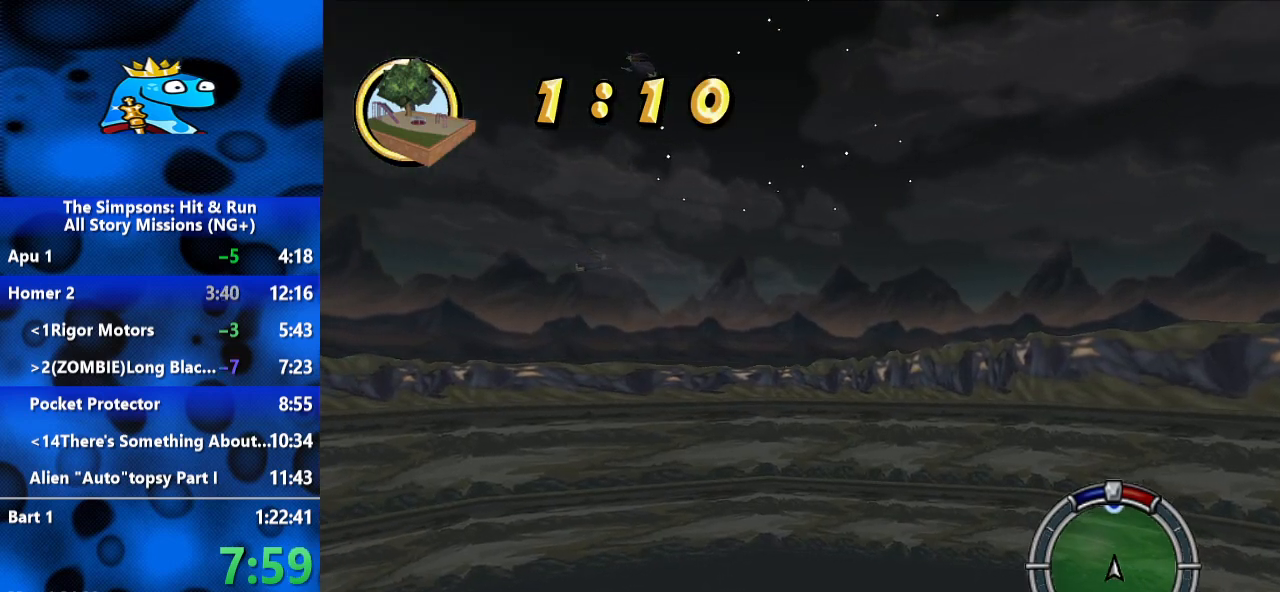
Gameplay with a controller (Xbox layout); each line is a JSON object with the inputs held at the frame after it (dt_ms = milliseconds from this image to that frame). "events" lists button and stick changes between this image and that frame as [ms after this image, input, new state], when the widget could be followed in between. Not read: R2 R3.
{"dt_ms": 500, "buttons": [], "left_stick": "up-left", "right_stick": "center", "events": [[67, "left_stick", "up-left"], [200, "left_stick", "down-right"], [333, "left_stick", "right"], [433, "left_stick", "up-left"]]}
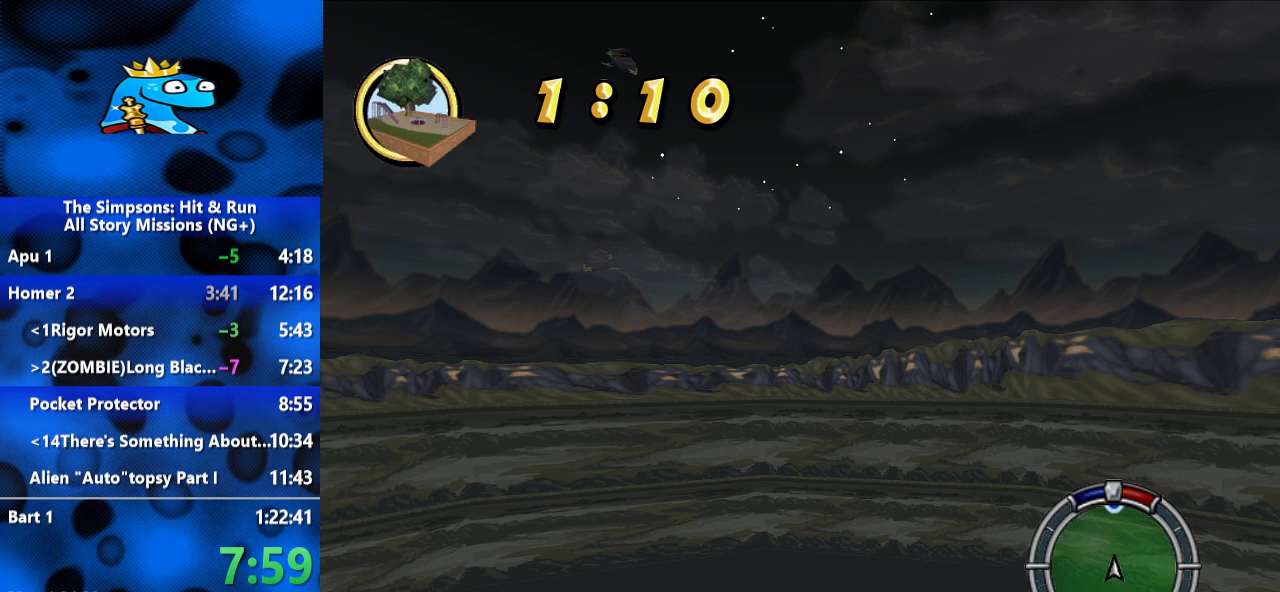
{"dt_ms": 500, "buttons": [], "left_stick": "center", "right_stick": "center", "events": [[100, "left_stick", "down-right"], [333, "left_stick", "center"]]}
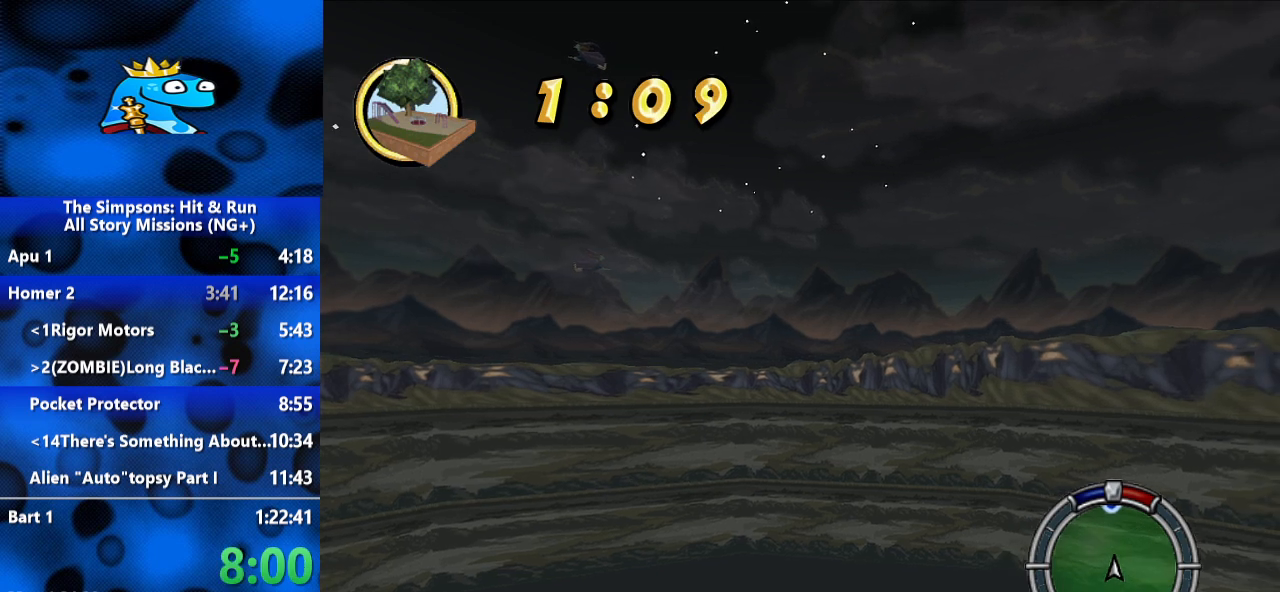
{"dt_ms": 500, "buttons": [], "left_stick": "up-left", "right_stick": "center", "events": [[33, "left_stick", "left"], [167, "left_stick", "right"], [267, "left_stick", "up-left"], [367, "left_stick", "right"], [467, "left_stick", "up-left"]]}
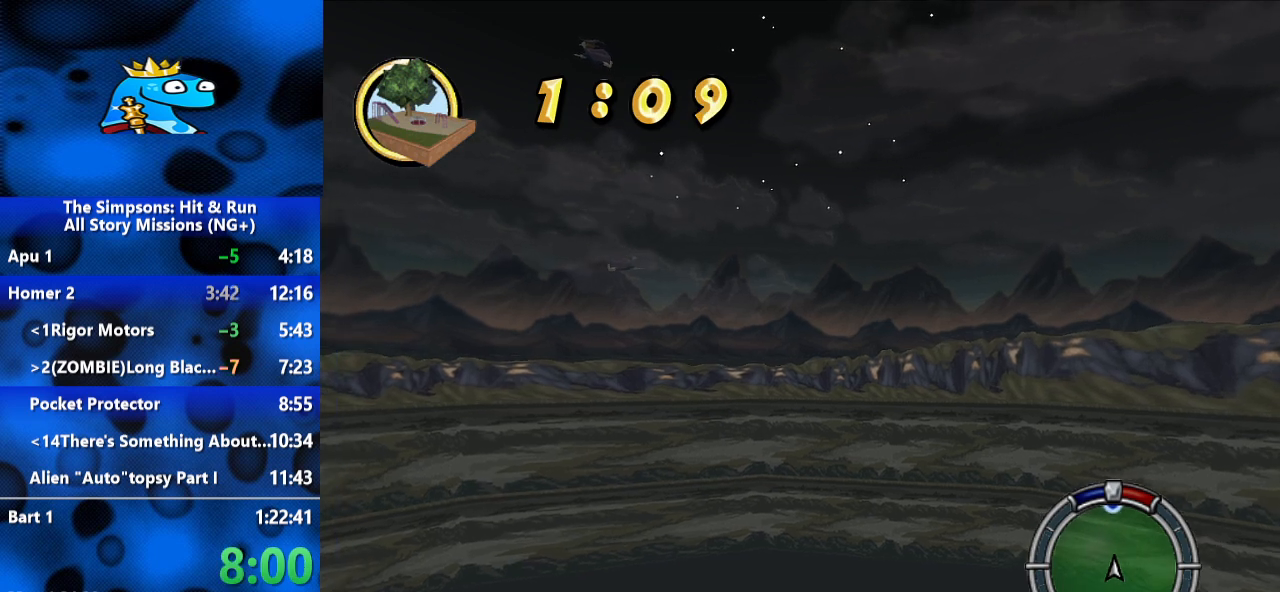
{"dt_ms": 500, "buttons": [], "left_stick": "down-right", "right_stick": "center", "events": [[67, "left_stick", "down-right"], [167, "left_stick", "up-left"], [267, "left_stick", "down-right"], [367, "left_stick", "up-left"], [467, "left_stick", "down-right"]]}
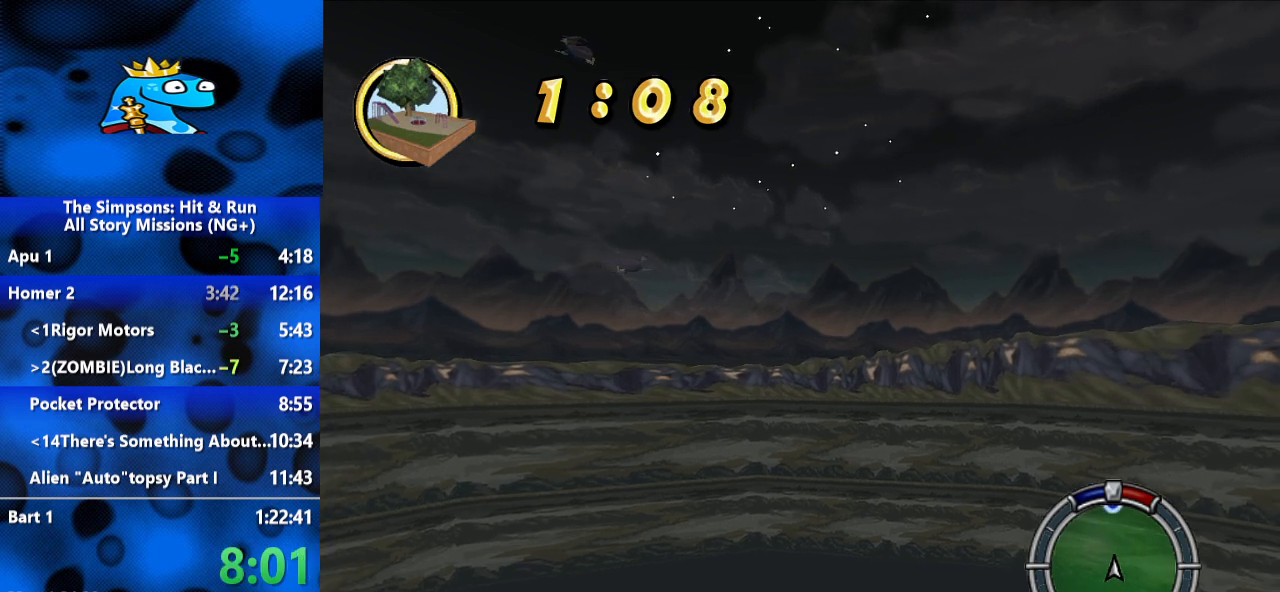
{"dt_ms": 500, "buttons": [], "left_stick": "up-left", "right_stick": "center", "events": [[67, "left_stick", "up-left"], [167, "left_stick", "down-right"], [267, "left_stick", "up-left"], [367, "left_stick", "down-right"], [500, "left_stick", "up-left"]]}
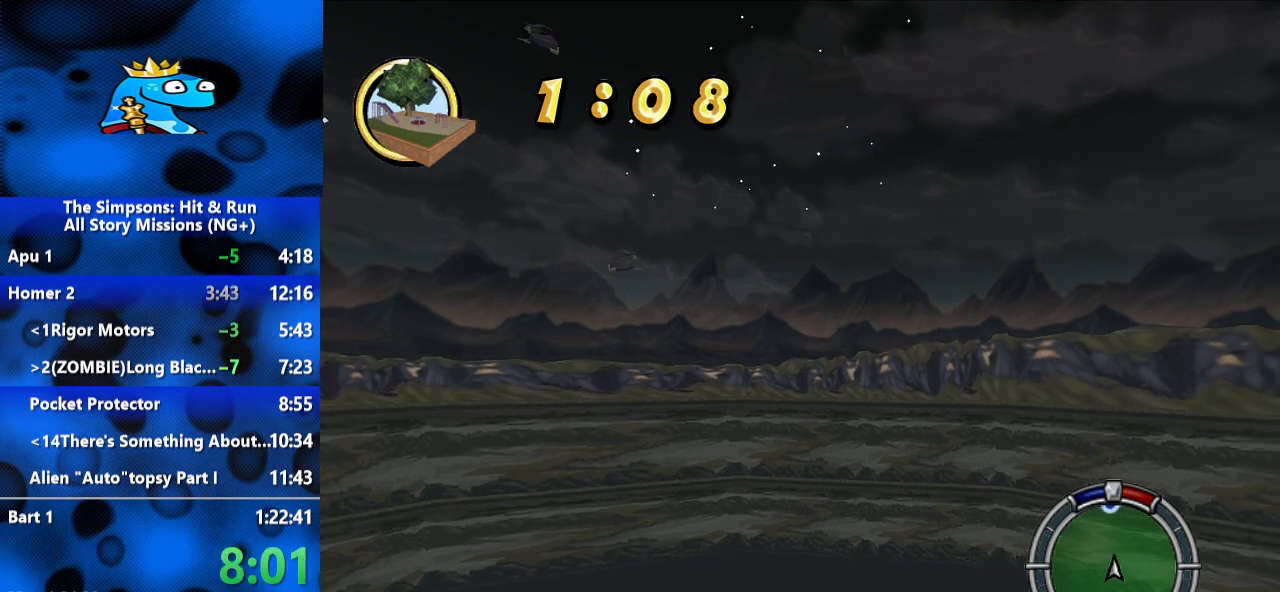
{"dt_ms": 1000, "buttons": [], "left_stick": "down-right", "right_stick": "center", "events": [[100, "left_stick", "down-right"], [200, "left_stick", "up"], [300, "left_stick", "down-right"], [433, "left_stick", "up-left"], [533, "left_stick", "down-right"], [633, "left_stick", "up-left"], [800, "left_stick", "down"], [867, "left_stick", "left"], [967, "left_stick", "down-right"]]}
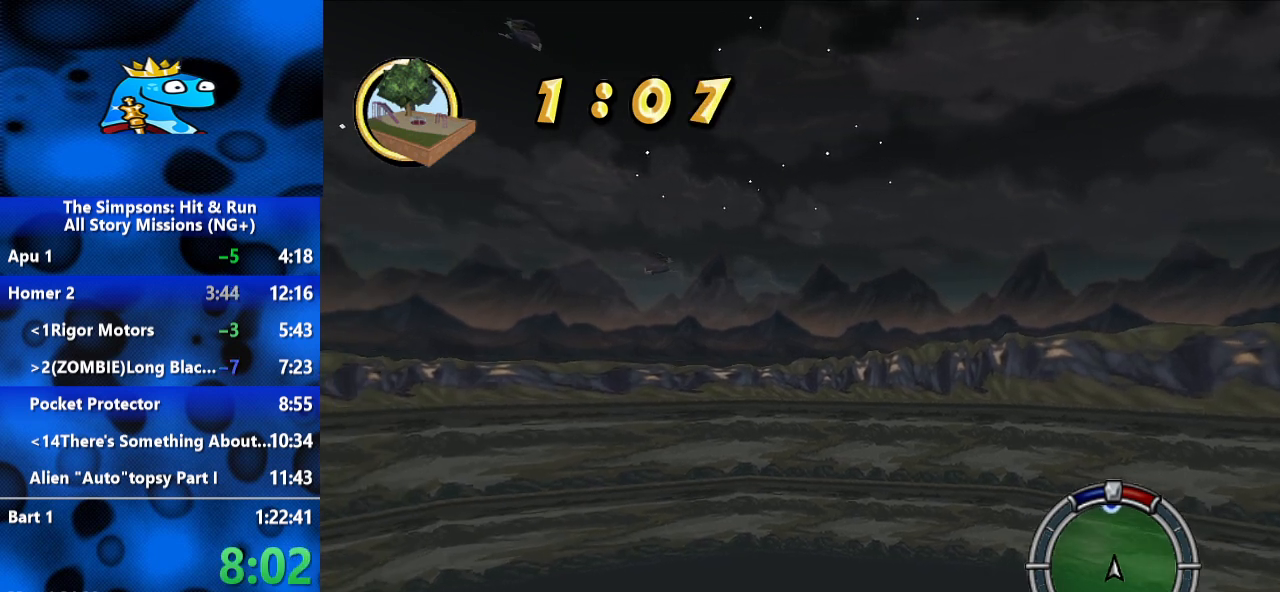
{"dt_ms": 500, "buttons": [], "left_stick": "left", "right_stick": "center", "events": [[67, "left_stick", "up-left"], [167, "left_stick", "down-right"], [300, "left_stick", "up-left"], [400, "left_stick", "down-right"], [467, "left_stick", "left"]]}
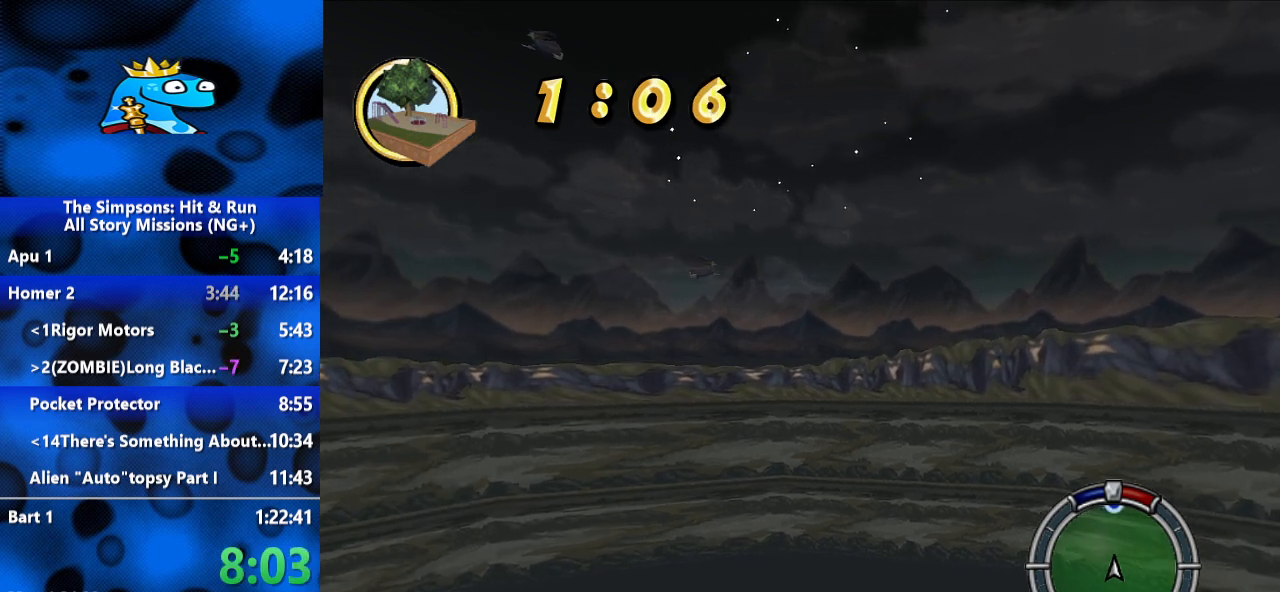
{"dt_ms": 500, "buttons": [], "left_stick": "down-right", "right_stick": "center", "events": [[100, "left_stick", "down-right"], [200, "left_stick", "up-left"], [267, "left_stick", "right"], [400, "left_stick", "up-left"], [500, "left_stick", "down-right"]]}
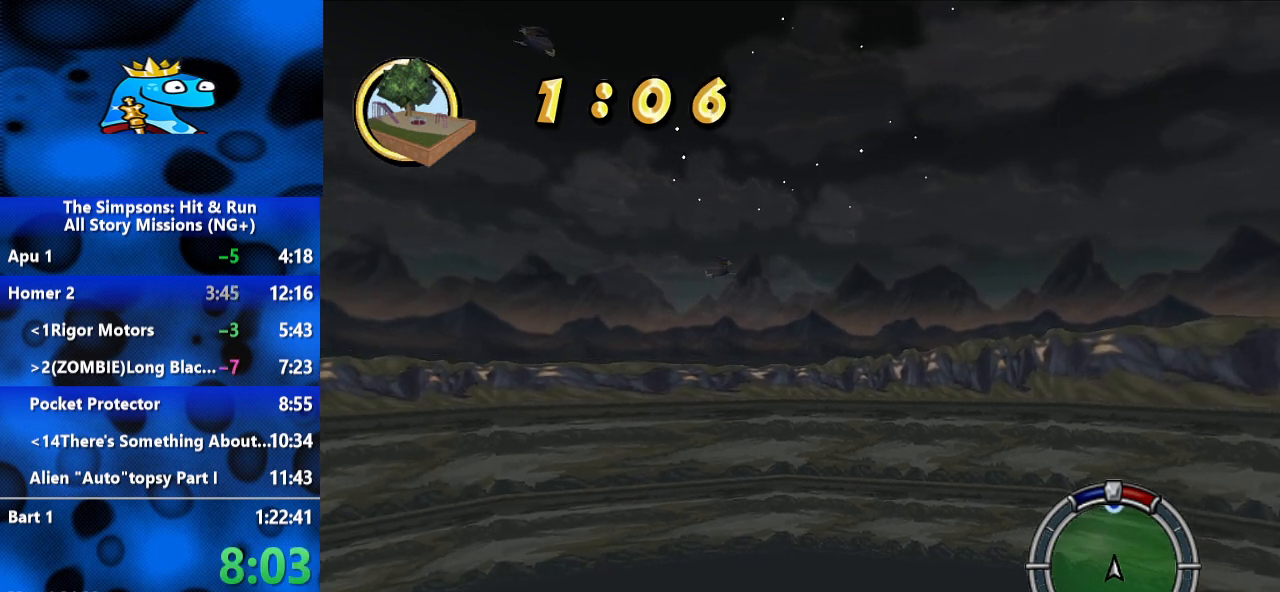
{"dt_ms": 500, "buttons": [], "left_stick": "down-right", "right_stick": "center", "events": [[100, "left_stick", "up-left"], [233, "left_stick", "down-right"], [333, "left_stick", "up-left"], [433, "left_stick", "down-right"]]}
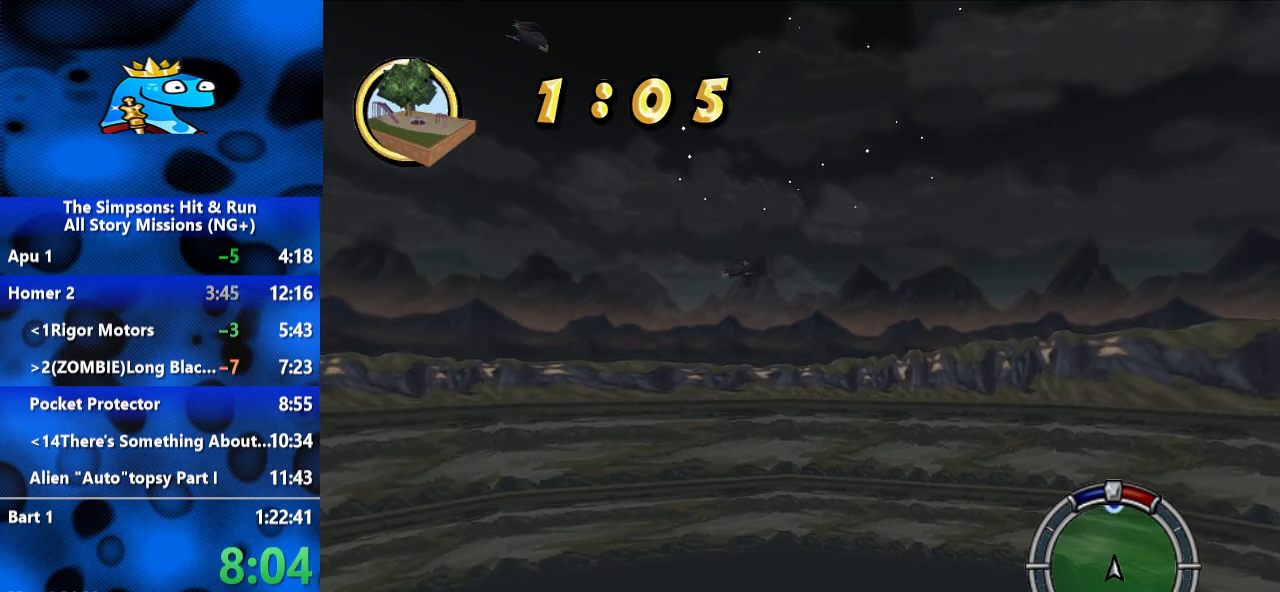
{"dt_ms": 500, "buttons": [], "left_stick": "up", "right_stick": "center", "events": [[33, "left_stick", "up"], [133, "left_stick", "down-right"], [267, "left_stick", "up-left"], [367, "left_stick", "down-right"], [467, "left_stick", "up"]]}
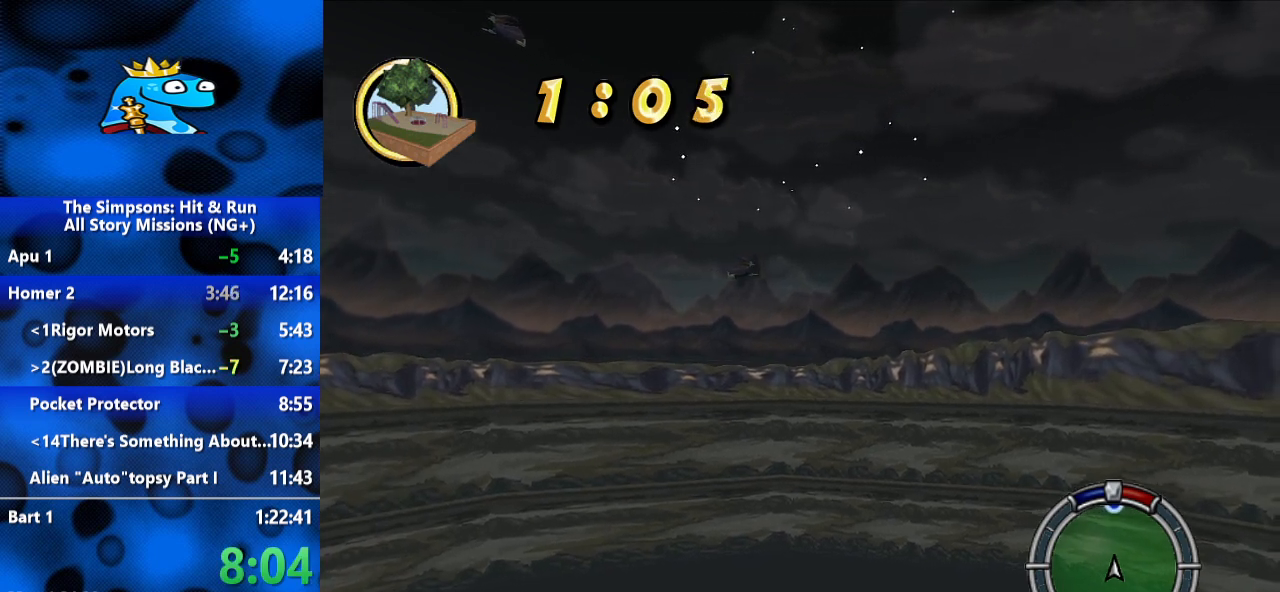
{"dt_ms": 500, "buttons": [], "left_stick": "down-right", "right_stick": "center", "events": [[67, "left_stick", "right"], [200, "left_stick", "up-left"], [300, "left_stick", "down-right"], [433, "left_stick", "up-left"], [500, "left_stick", "down-right"]]}
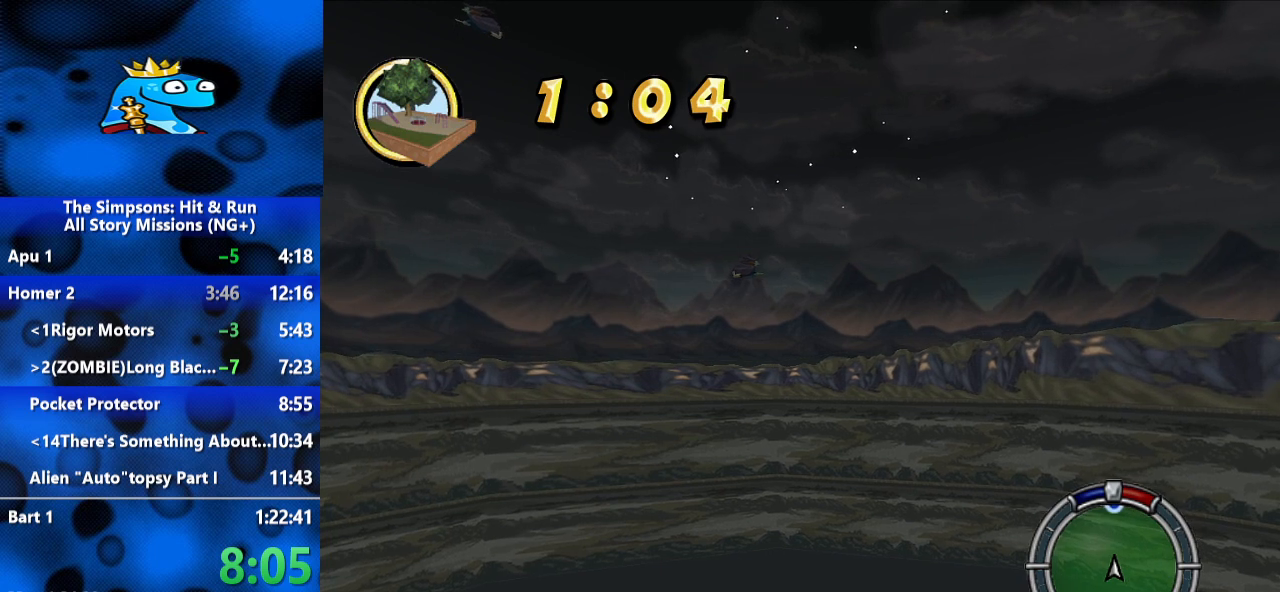
{"dt_ms": 500, "buttons": [], "left_stick": "down-right", "right_stick": "center", "events": [[100, "left_stick", "up-left"], [233, "left_stick", "down-right"], [333, "left_stick", "up"], [433, "left_stick", "down-right"]]}
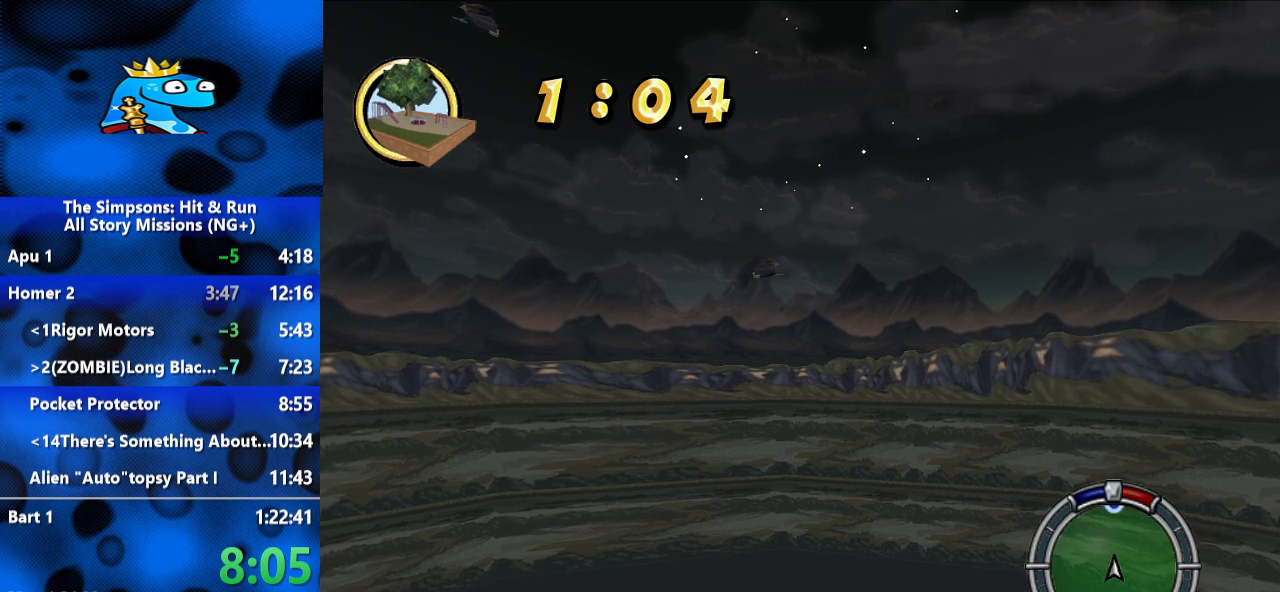
{"dt_ms": 500, "buttons": [], "left_stick": "up-left", "right_stick": "center", "events": [[67, "left_stick", "up-left"], [167, "left_stick", "down-right"], [267, "left_stick", "up-left"], [367, "left_stick", "down-right"], [500, "left_stick", "up-left"]]}
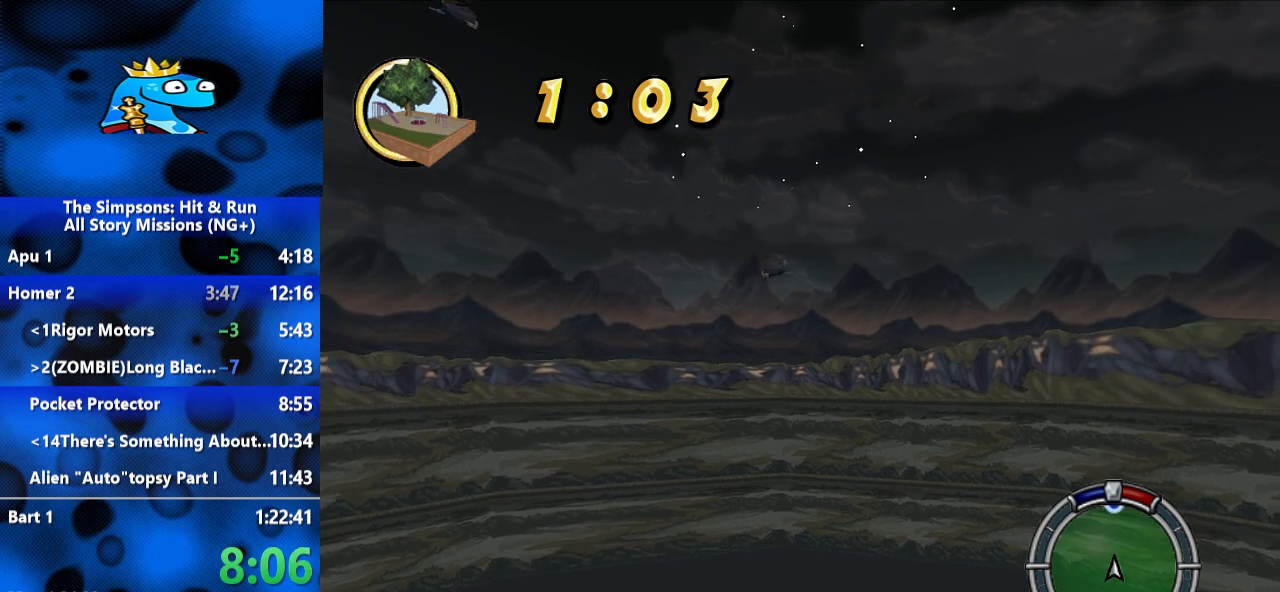
{"dt_ms": 500, "buttons": [], "left_stick": "up-left", "right_stick": "center", "events": [[100, "left_stick", "down-right"], [233, "left_stick", "up-left"], [333, "left_stick", "down-right"], [467, "left_stick", "up-left"]]}
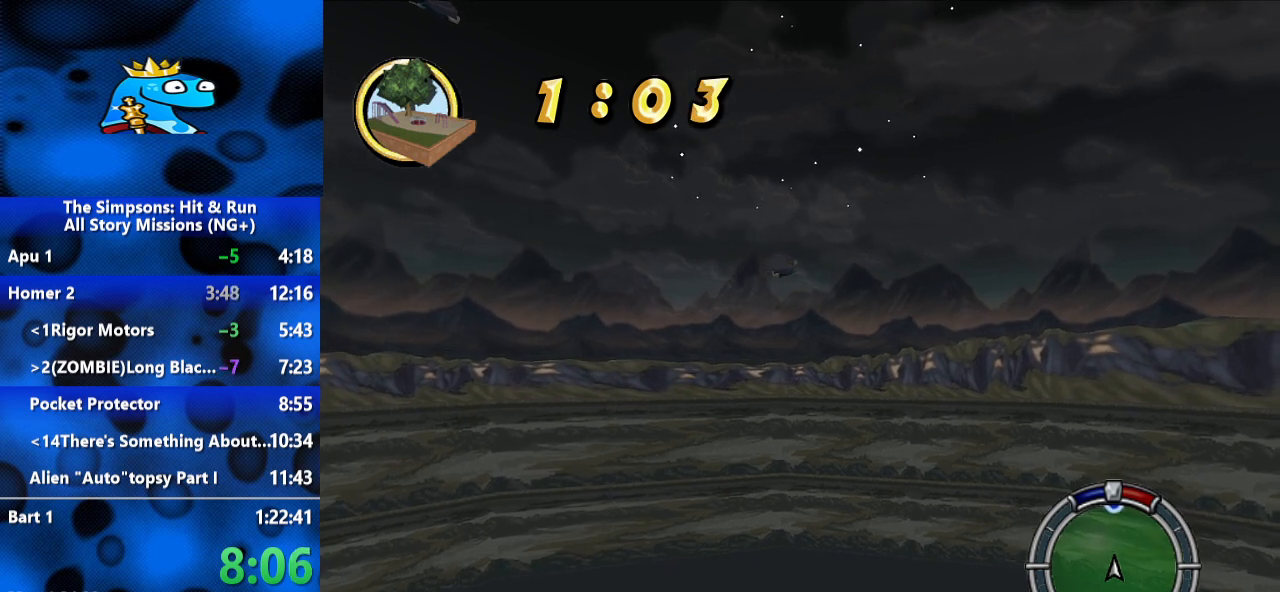
{"dt_ms": 500, "buttons": [], "left_stick": "down-right", "right_stick": "center", "events": [[100, "left_stick", "down-right"], [200, "left_stick", "up"], [267, "left_stick", "down-right"], [367, "left_stick", "up-left"], [500, "left_stick", "down-right"]]}
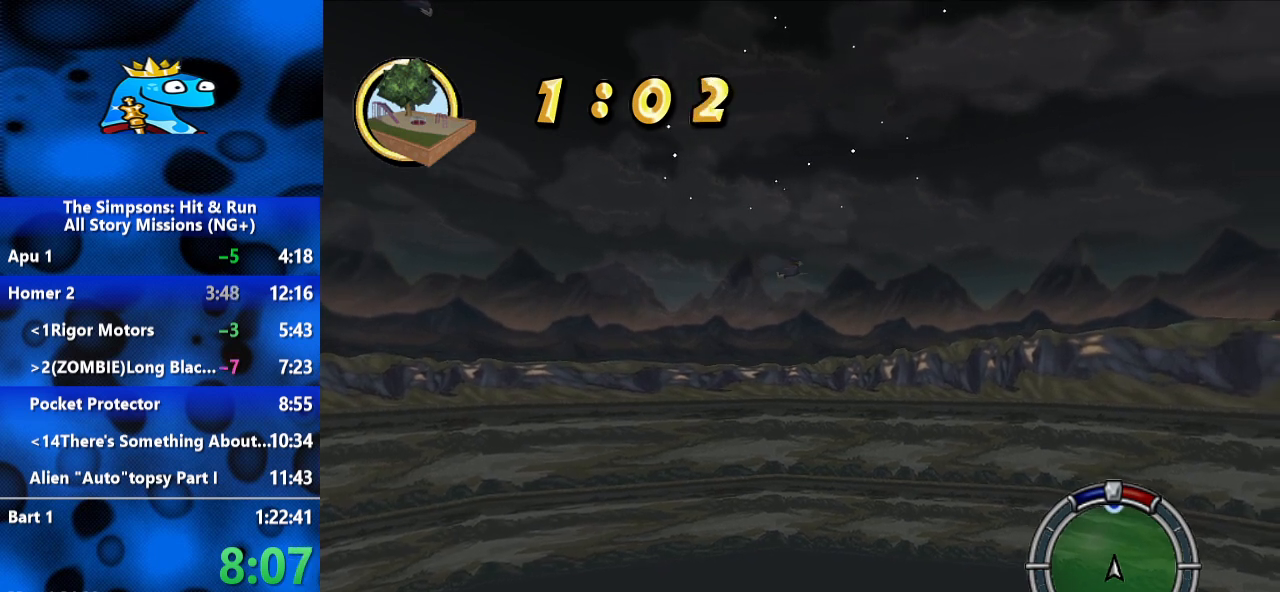
{"dt_ms": 500, "buttons": [], "left_stick": "down-right", "right_stick": "center", "events": [[100, "left_stick", "up"], [267, "left_stick", "down"], [333, "left_stick", "up"], [467, "left_stick", "down-right"]]}
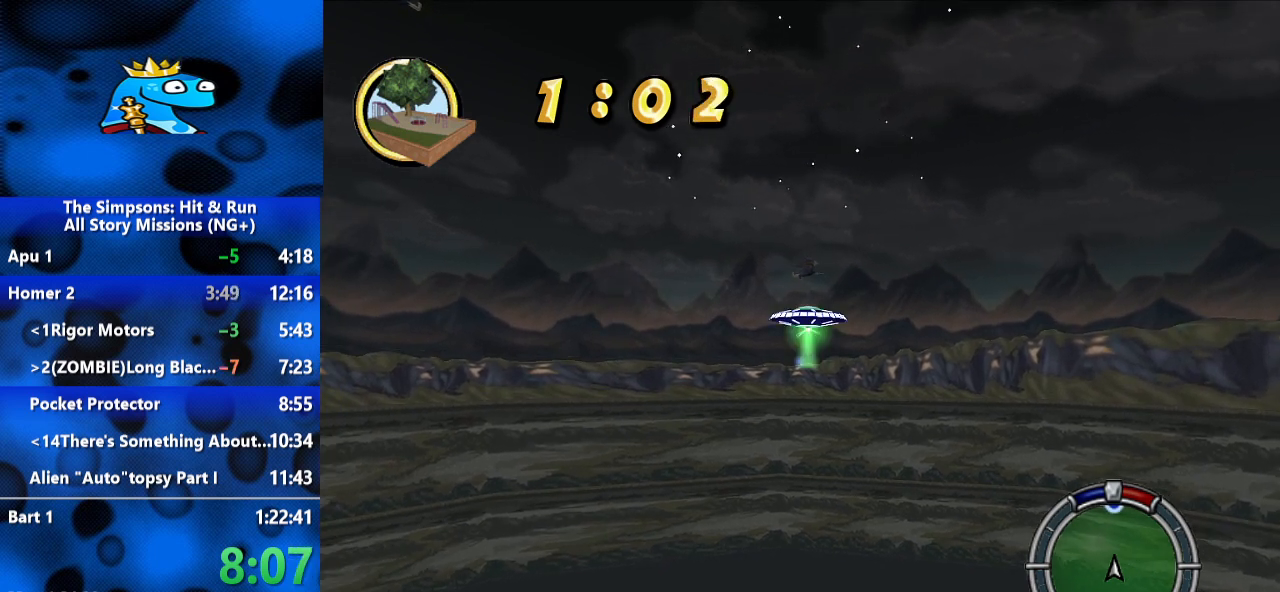
{"dt_ms": 500, "buttons": [], "left_stick": "center", "right_stick": "center", "events": [[67, "left_stick", "up-left"], [167, "left_stick", "right"], [267, "left_stick", "up-left"], [400, "left_stick", "down-right"], [500, "left_stick", "center"]]}
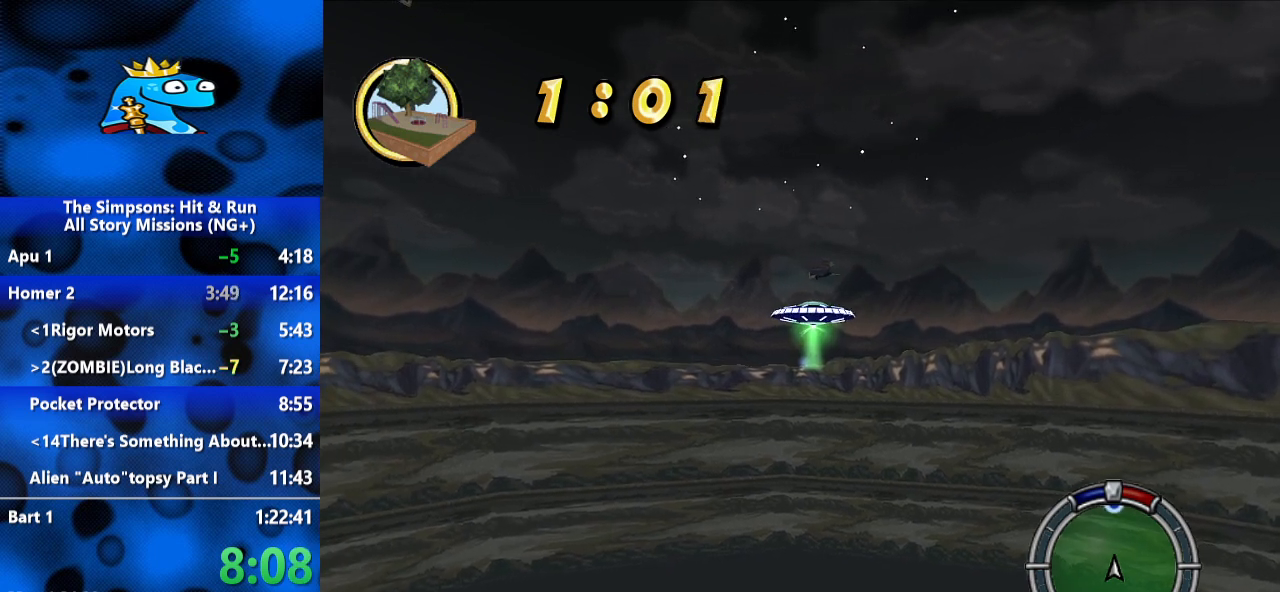
{"dt_ms": 500, "buttons": [], "left_stick": "right", "right_stick": "center", "events": [[133, "left_stick", "up"], [233, "left_stick", "center"], [500, "left_stick", "right"]]}
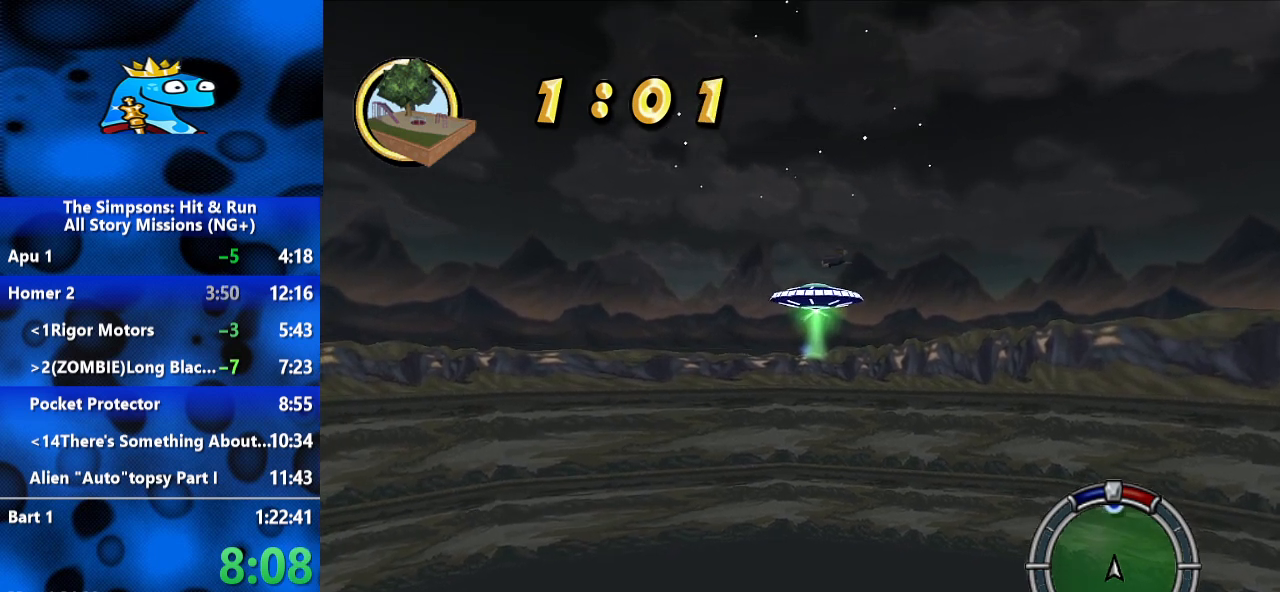
{"dt_ms": 500, "buttons": [], "left_stick": "center", "right_stick": "center", "events": [[133, "left_stick", "center"], [267, "L2", "down"], [400, "L2", "up"]]}
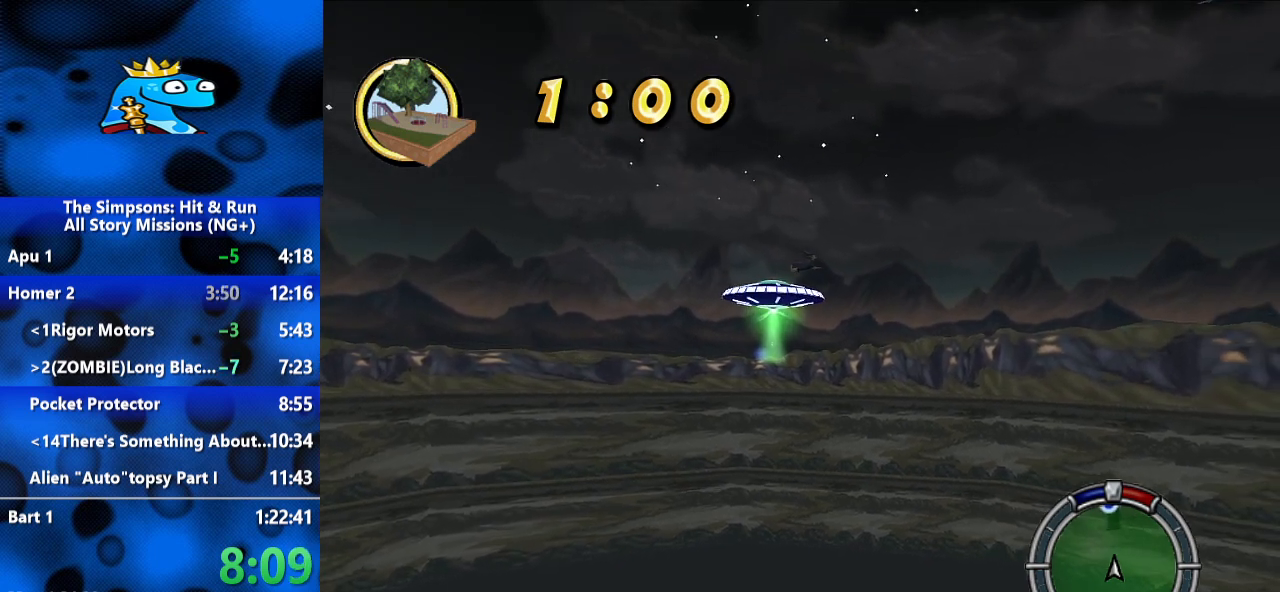
{"dt_ms": 500, "buttons": [], "left_stick": "center", "right_stick": "center", "events": [[233, "left_stick", "right"], [333, "left_stick", "center"]]}
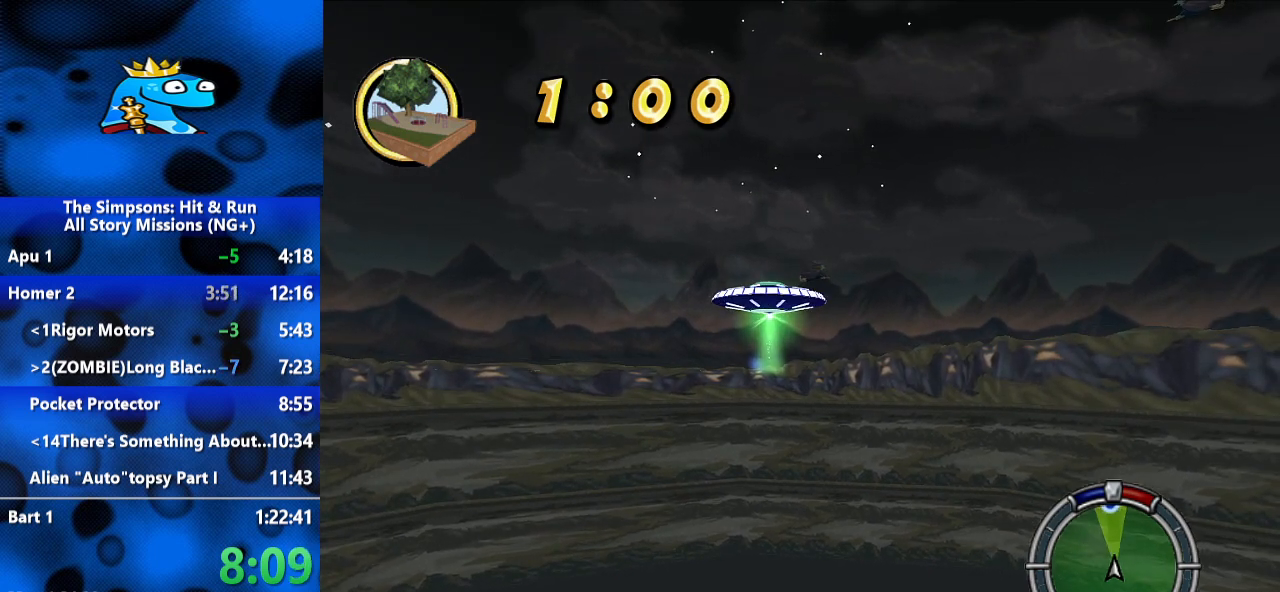
{"dt_ms": 500, "buttons": [], "left_stick": "center", "right_stick": "center", "events": []}
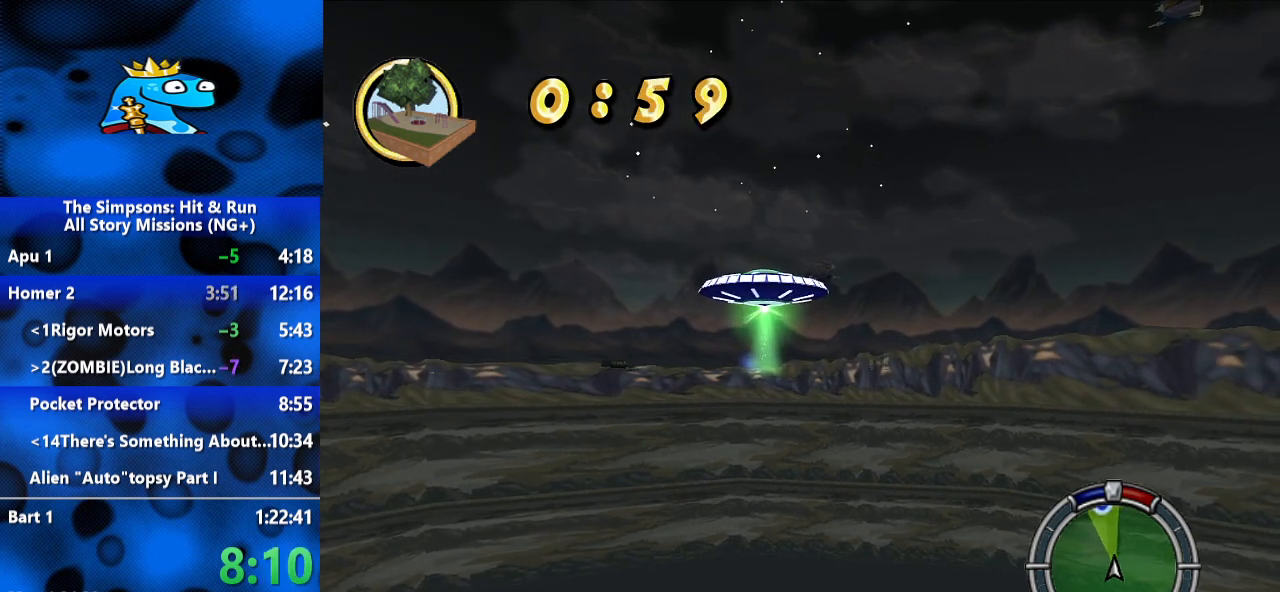
{"dt_ms": 500, "buttons": [], "left_stick": "center", "right_stick": "center", "events": [[433, "left_stick", "left"], [500, "left_stick", "center"]]}
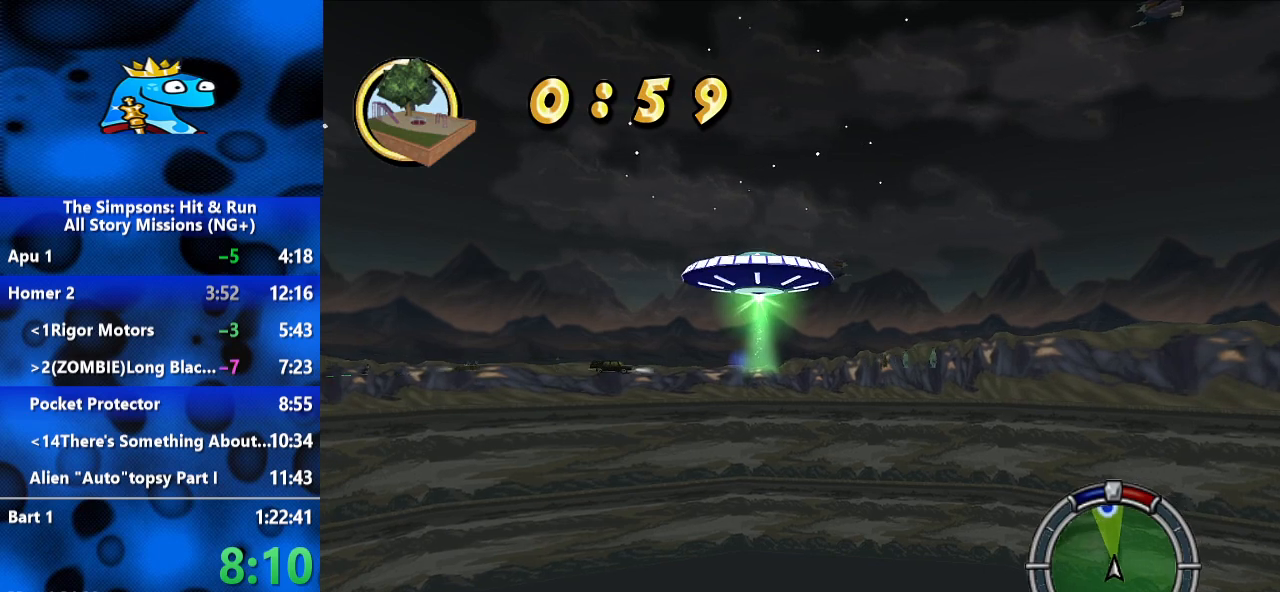
{"dt_ms": 500, "buttons": [], "left_stick": "center", "right_stick": "center", "events": []}
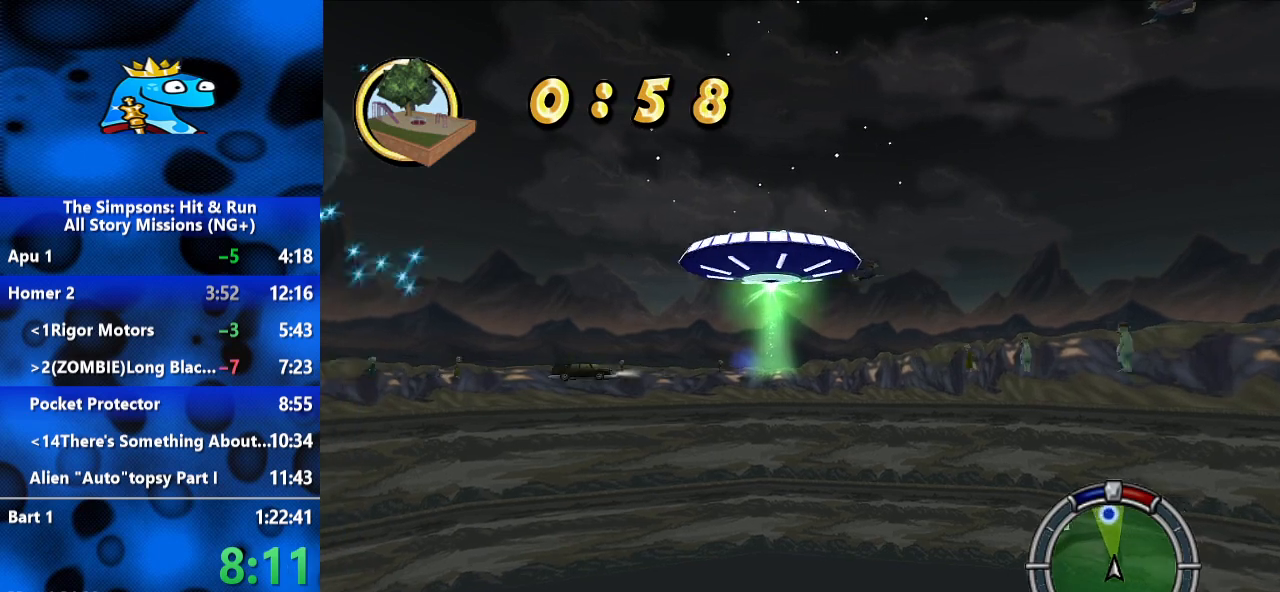
{"dt_ms": 500, "buttons": [], "left_stick": "center", "right_stick": "center", "events": [[67, "left_stick", "left"], [200, "left_stick", "center"]]}
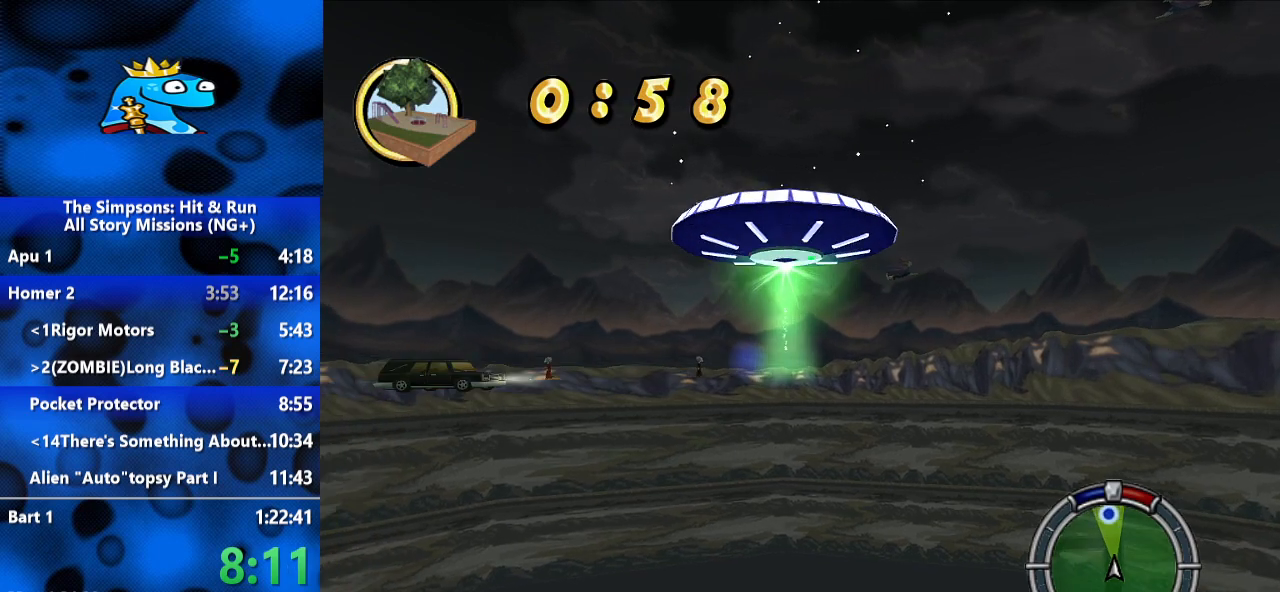
{"dt_ms": 500, "buttons": [], "left_stick": "center", "right_stick": "center", "events": []}
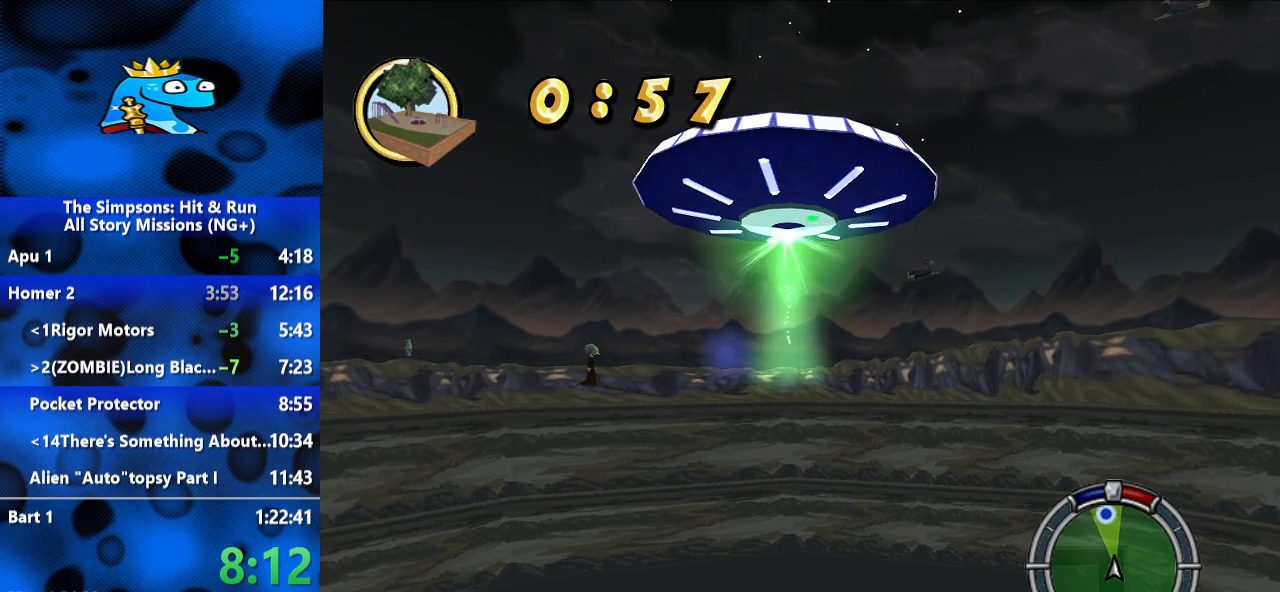
{"dt_ms": 1000, "buttons": [], "left_stick": "center", "right_stick": "center", "events": []}
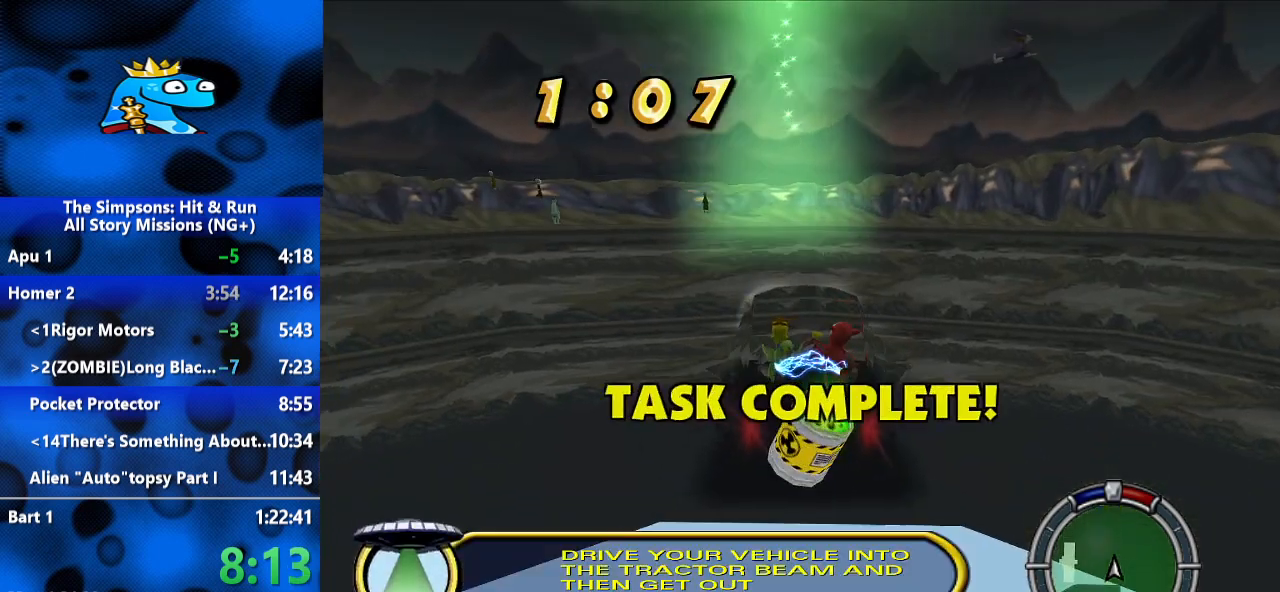
{"dt_ms": 500, "buttons": [], "left_stick": "center", "right_stick": "center", "events": []}
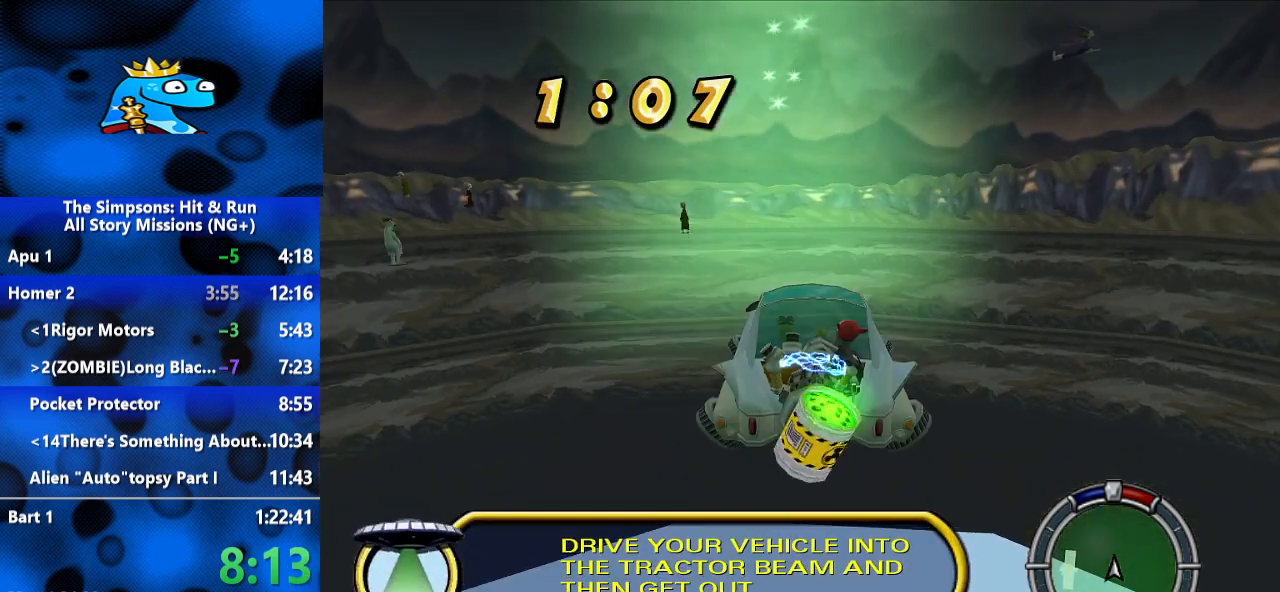
{"dt_ms": 500, "buttons": [], "left_stick": "down-left", "right_stick": "center", "events": [[300, "left_stick", "down-left"]]}
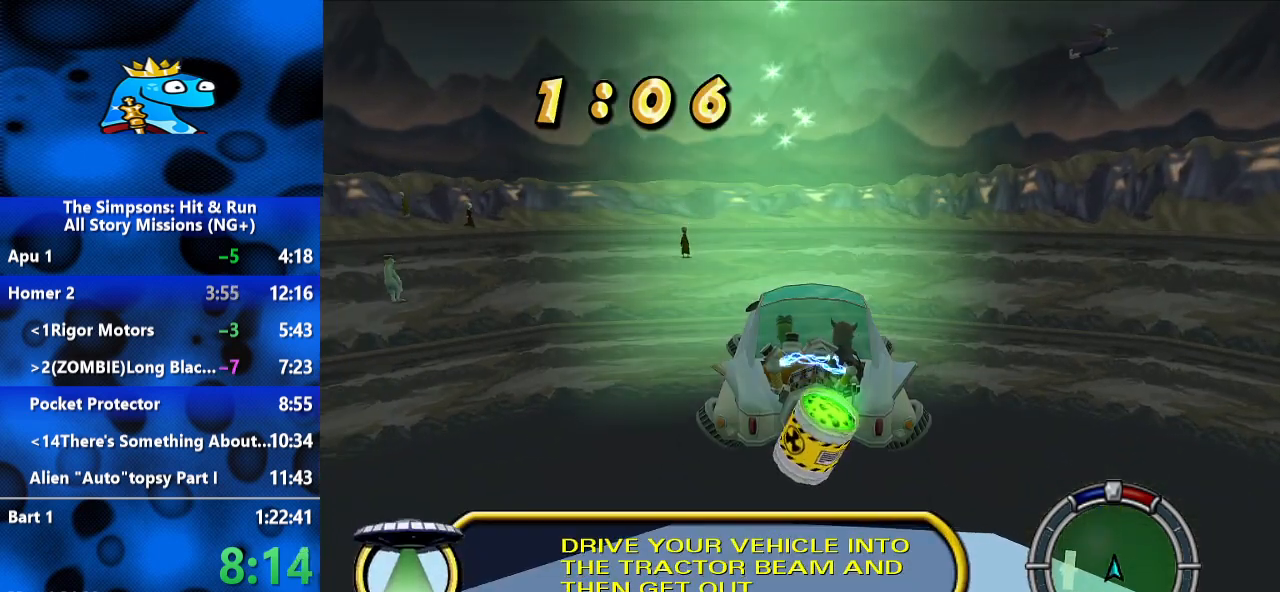
{"dt_ms": 500, "buttons": [], "left_stick": "left", "right_stick": "up-right", "events": [[333, "left_stick", "left"], [500, "right_stick", "up-right"]]}